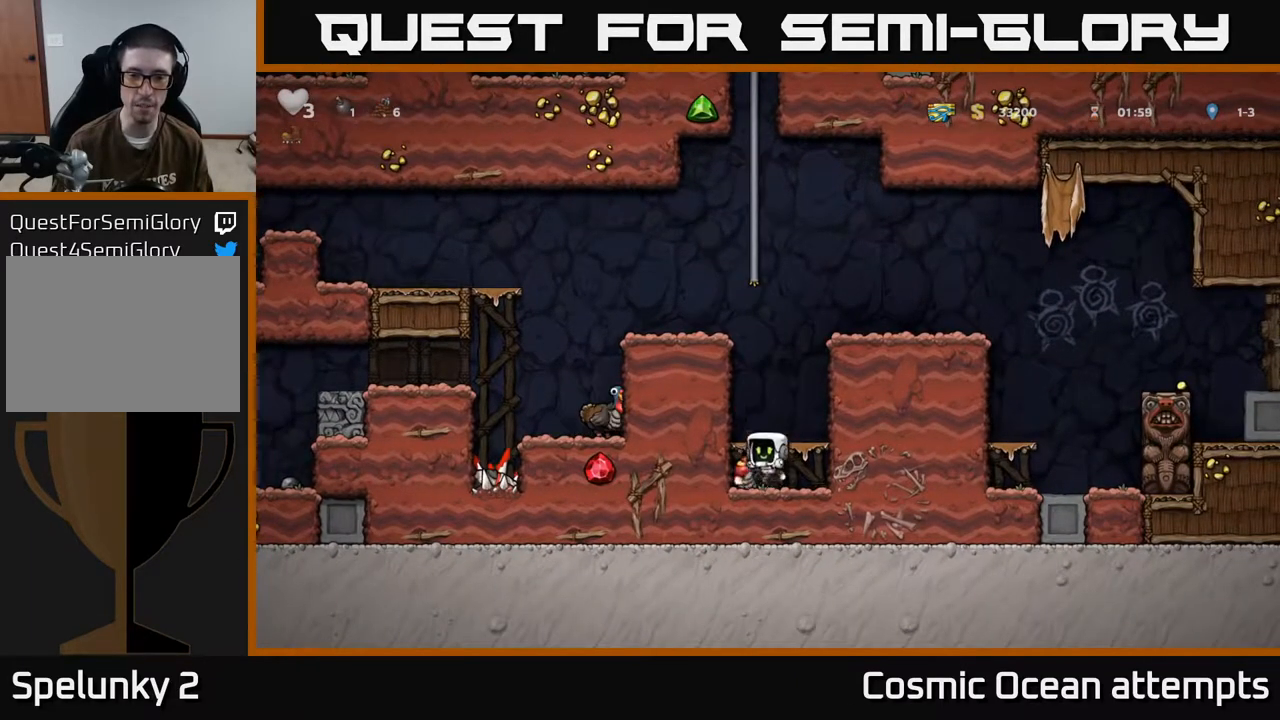
Gameplay with a controller (Xbox layout); each line is a JSON object with the inputs held at the frame after it. "events" lists button and stick changes between this image and that frame as [ms after this image, input, new state], when the widget could be followed in between. Not read: R1 right_stick.
{"buttons": ["DPAD_LEFT"], "left_stick": "center", "events": [[217, "X", "down"], [300, "A", "down"], [333, "X", "up"], [367, "DPAD_DOWN", "up"], [467, "A", "up"], [483, "DPAD_LEFT", "down"]]}
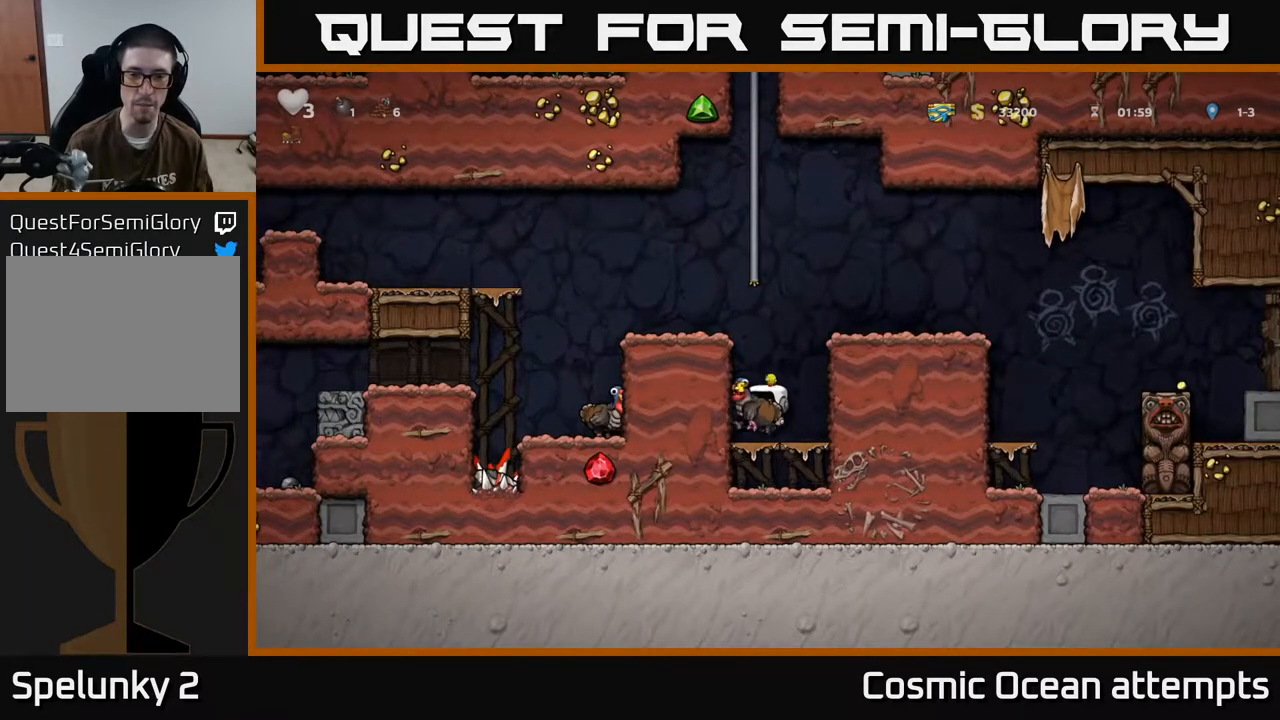
{"buttons": ["DPAD_LEFT"], "left_stick": "center", "events": [[67, "DPAD_LEFT", "up"], [267, "A", "down"], [433, "A", "up"], [500, "DPAD_LEFT", "down"]]}
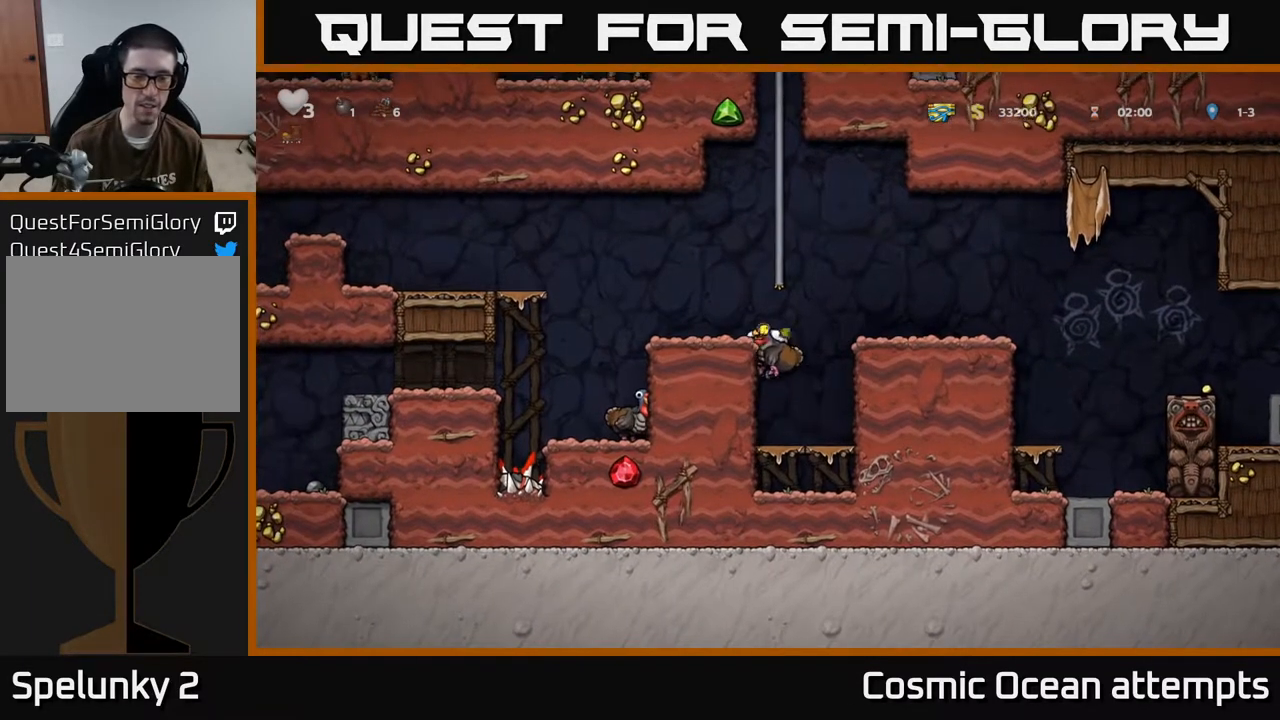
{"buttons": ["DPAD_LEFT"], "left_stick": "center", "events": [[133, "A", "down"], [283, "A", "up"]]}
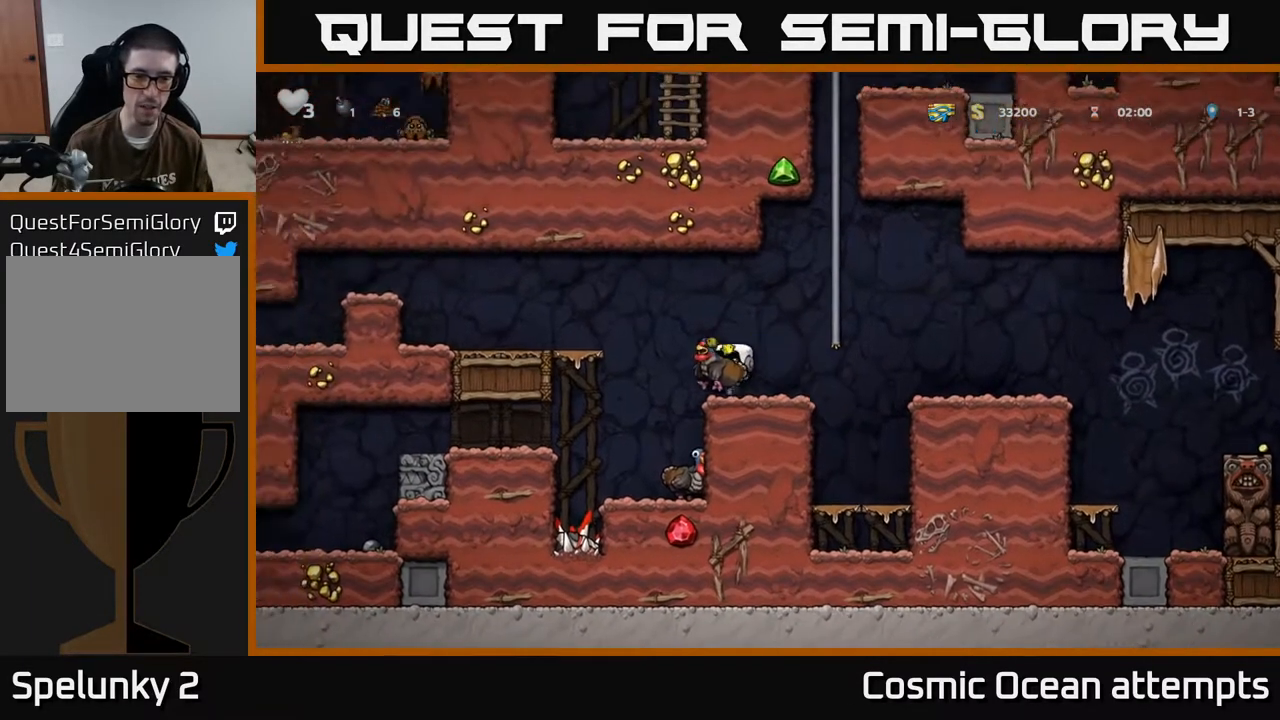
{"buttons": [], "left_stick": "center", "events": [[167, "DPAD_LEFT", "up"], [267, "DPAD_RIGHT", "down"], [383, "DPAD_RIGHT", "up"]]}
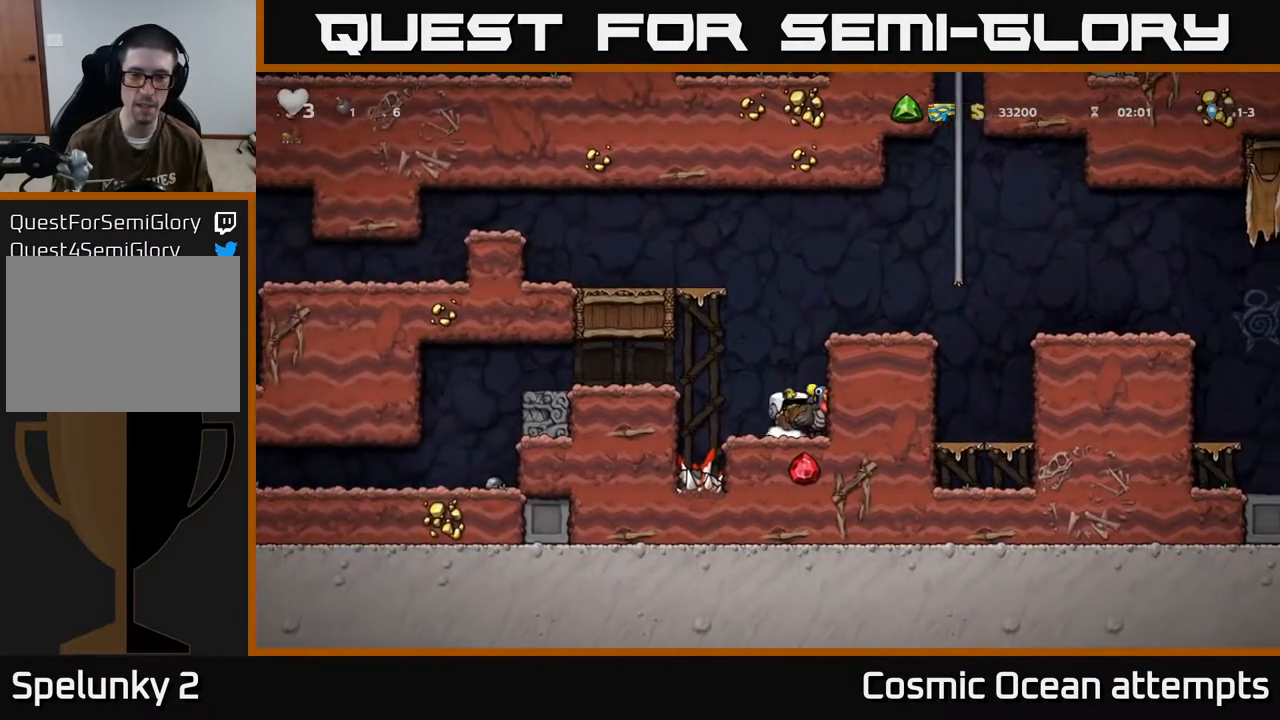
{"buttons": ["A", "DPAD_DOWN"], "left_stick": "center", "events": [[250, "DPAD_DOWN", "down"], [417, "A", "down"]]}
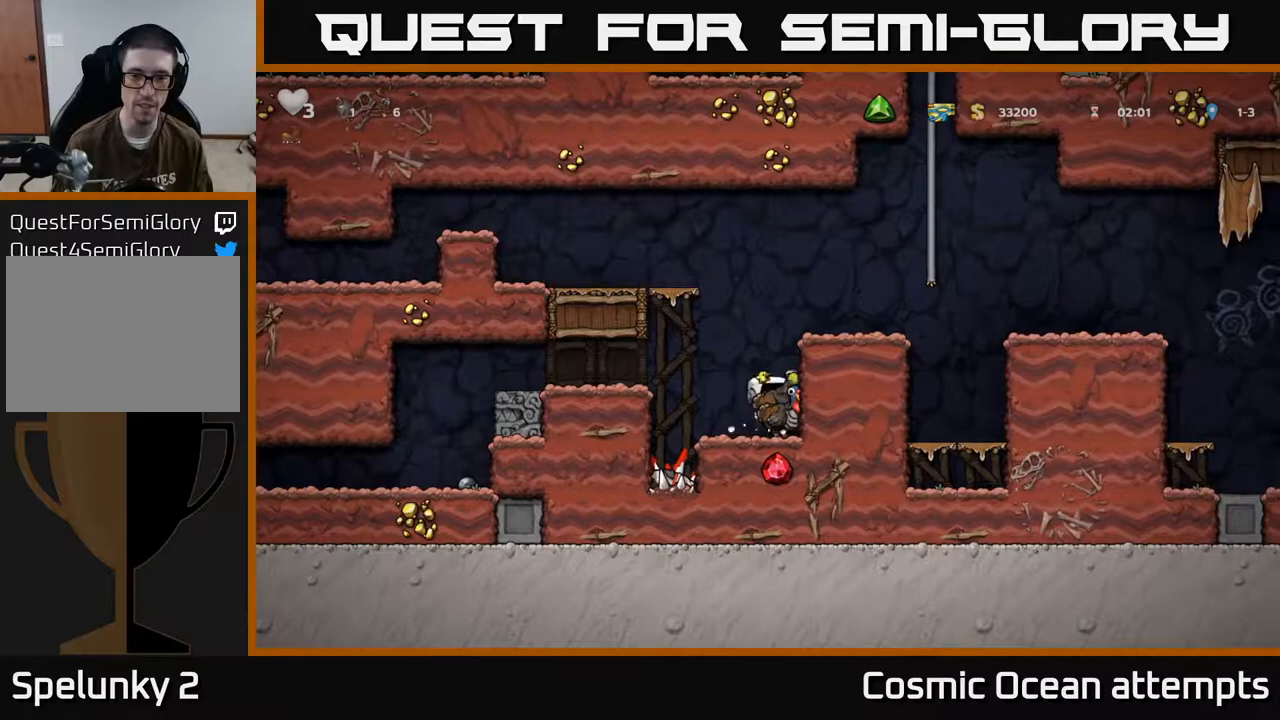
{"buttons": ["DPAD_DOWN"], "left_stick": "center", "events": [[33, "A", "up"]]}
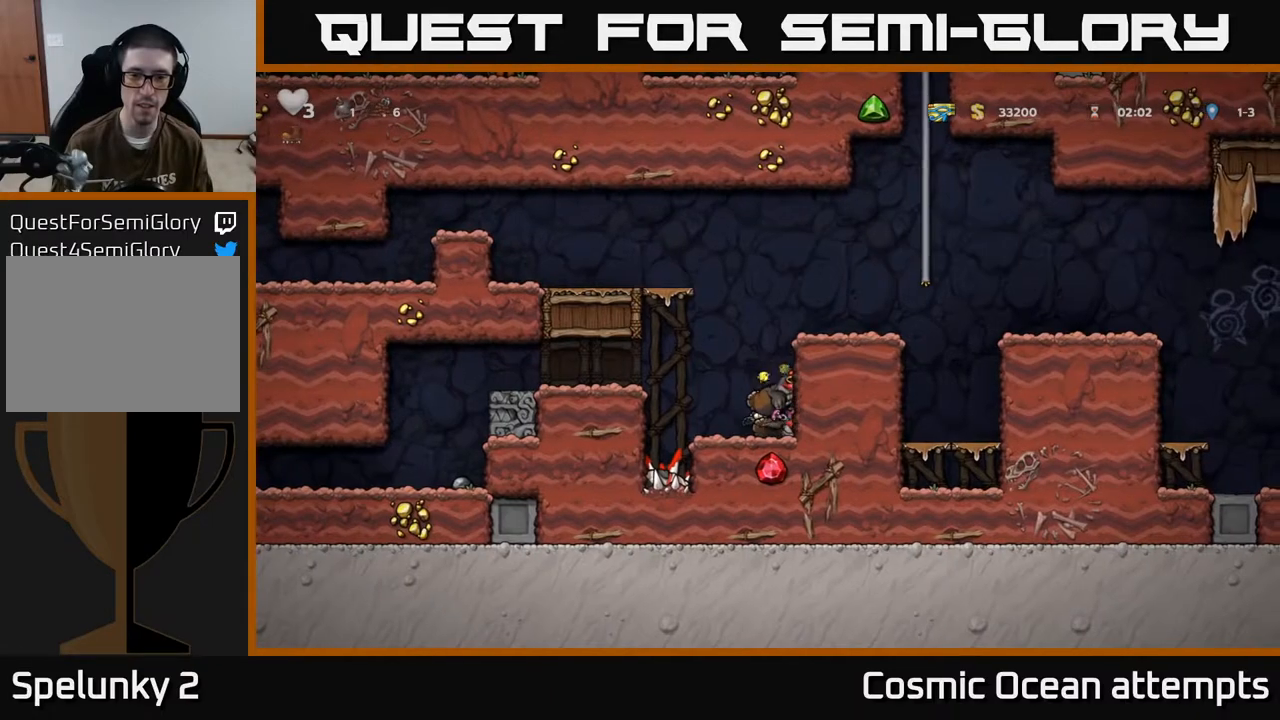
{"buttons": ["DPAD_DOWN"], "left_stick": "center", "events": [[183, "A", "down"], [283, "A", "up"]]}
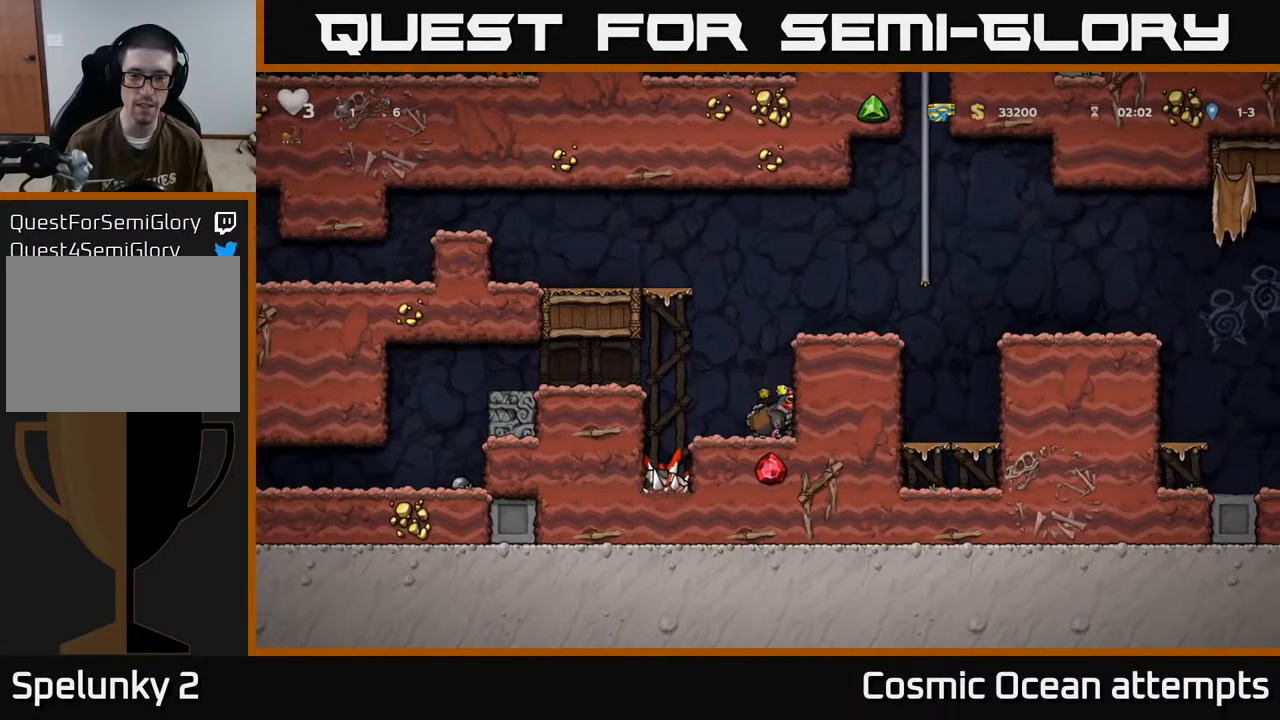
{"buttons": ["L1", "DPAD_DOWN"], "left_stick": "center", "events": [[67, "X", "down"], [183, "X", "up"], [500, "L1", "down"]]}
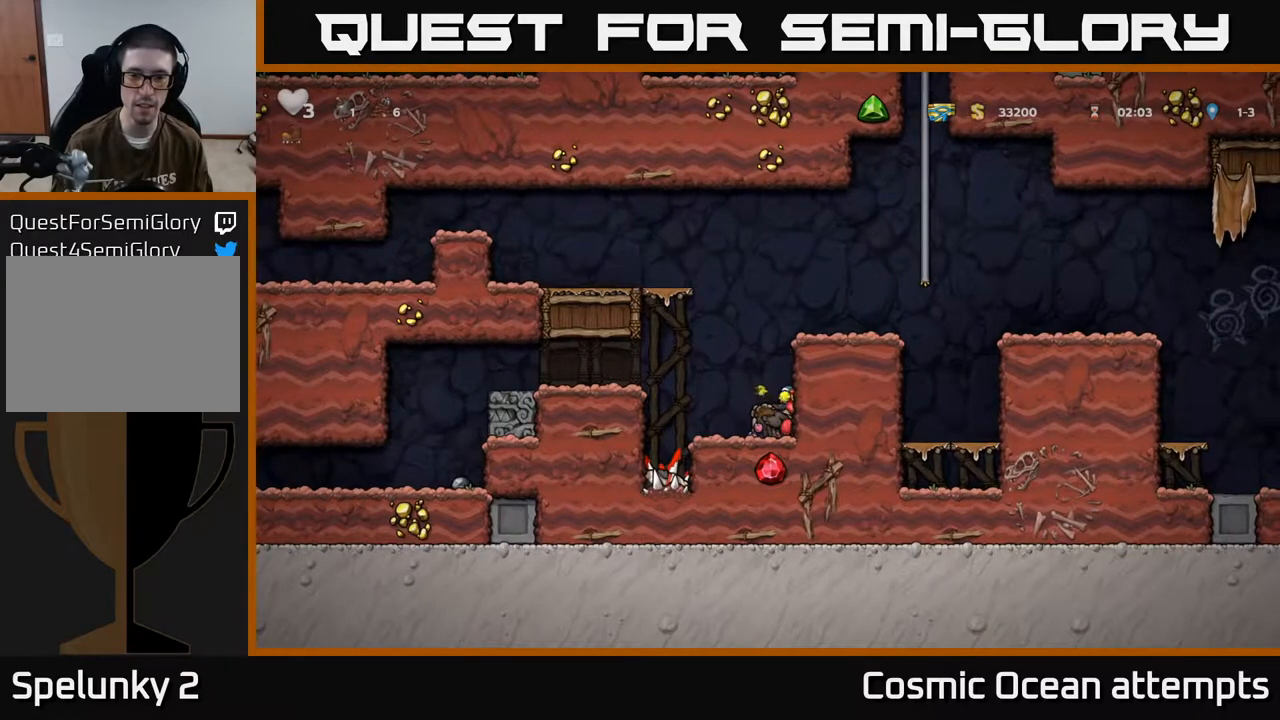
{"buttons": [], "left_stick": "center", "events": [[133, "L1", "up"], [167, "DPAD_DOWN", "up"], [300, "DPAD_LEFT", "down"], [400, "DPAD_LEFT", "up"]]}
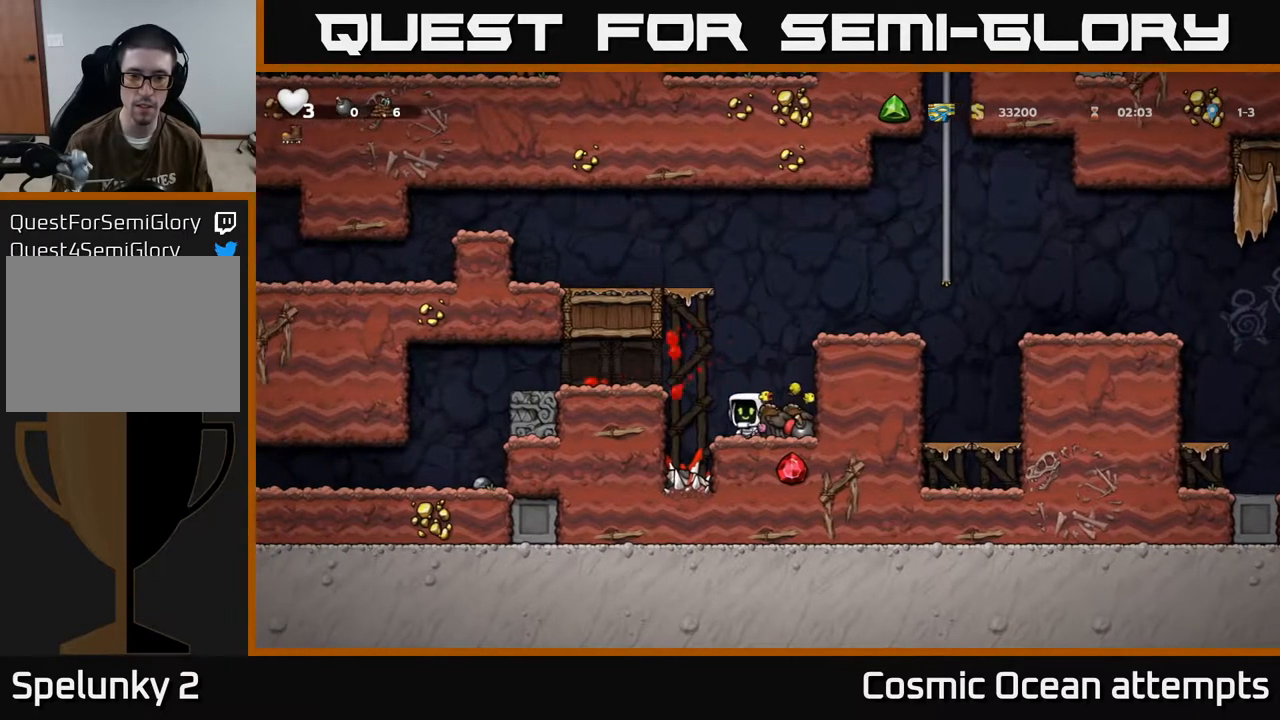
{"buttons": ["DPAD_LEFT"], "left_stick": "center", "events": [[250, "A", "down"], [283, "DPAD_LEFT", "down"], [367, "A", "up"]]}
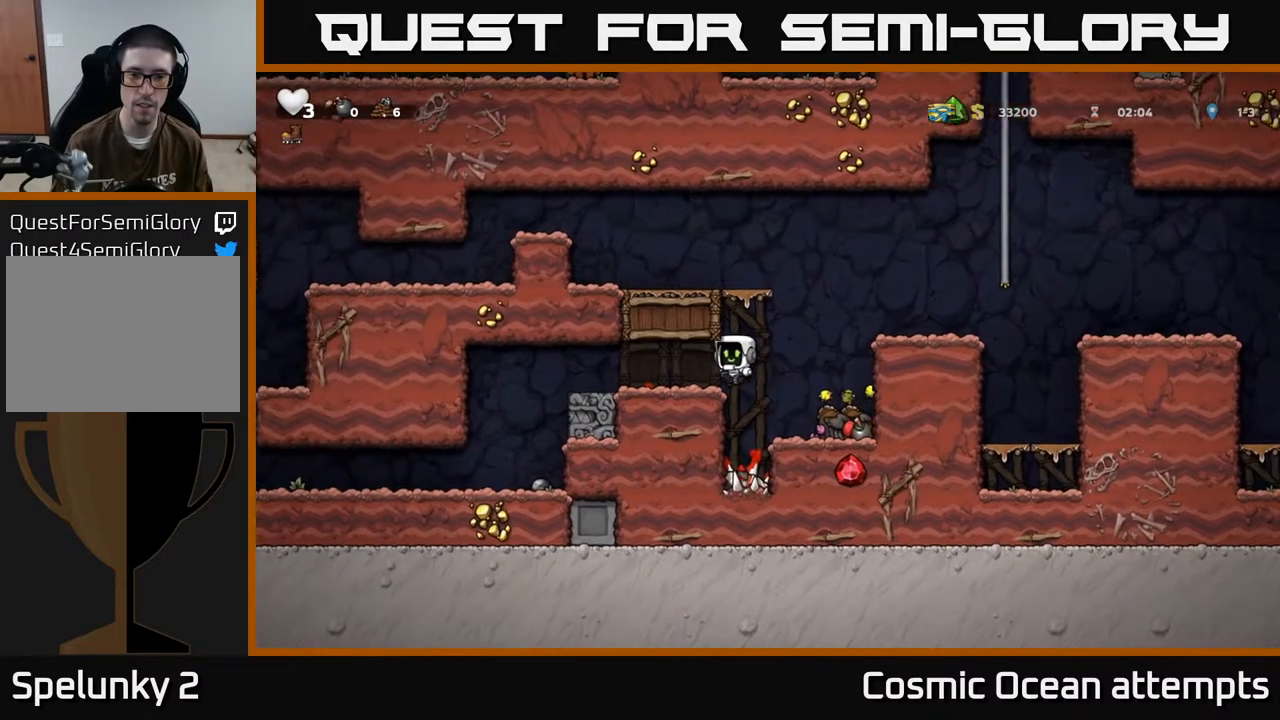
{"buttons": [], "left_stick": "center", "events": [[183, "DPAD_LEFT", "up"], [333, "DPAD_RIGHT", "down"], [400, "DPAD_RIGHT", "up"]]}
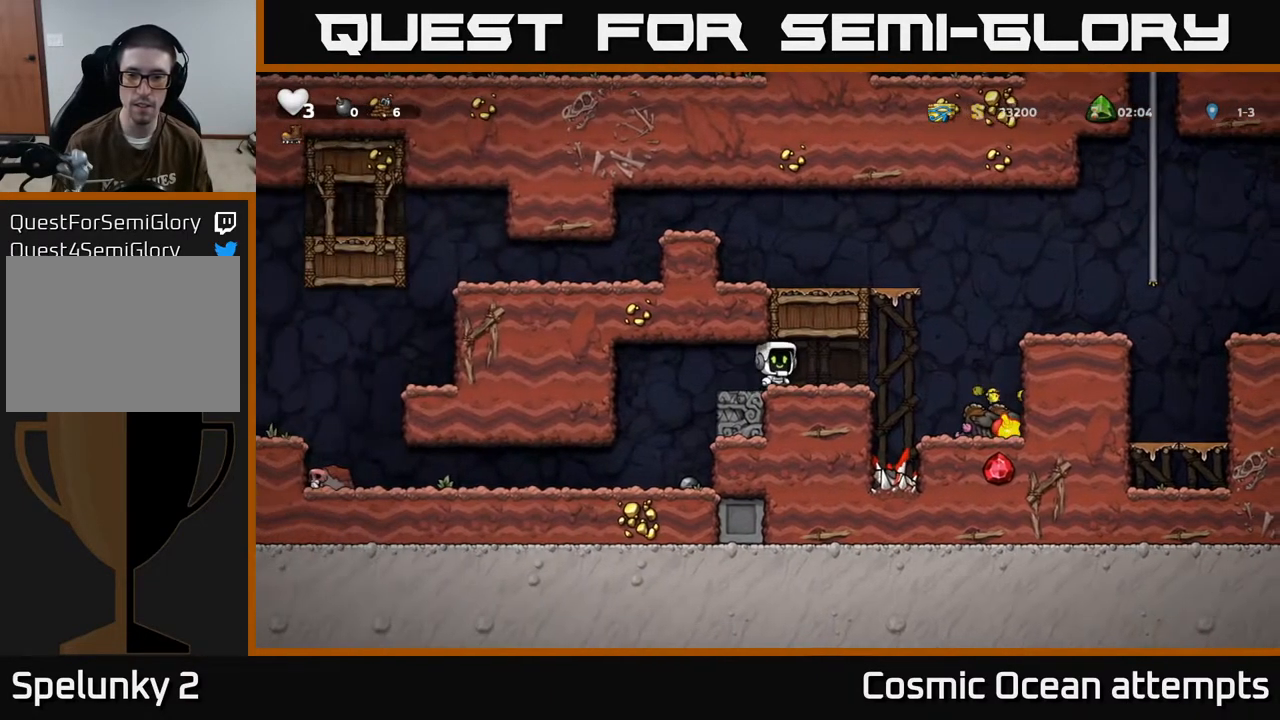
{"buttons": [], "left_stick": "center", "events": []}
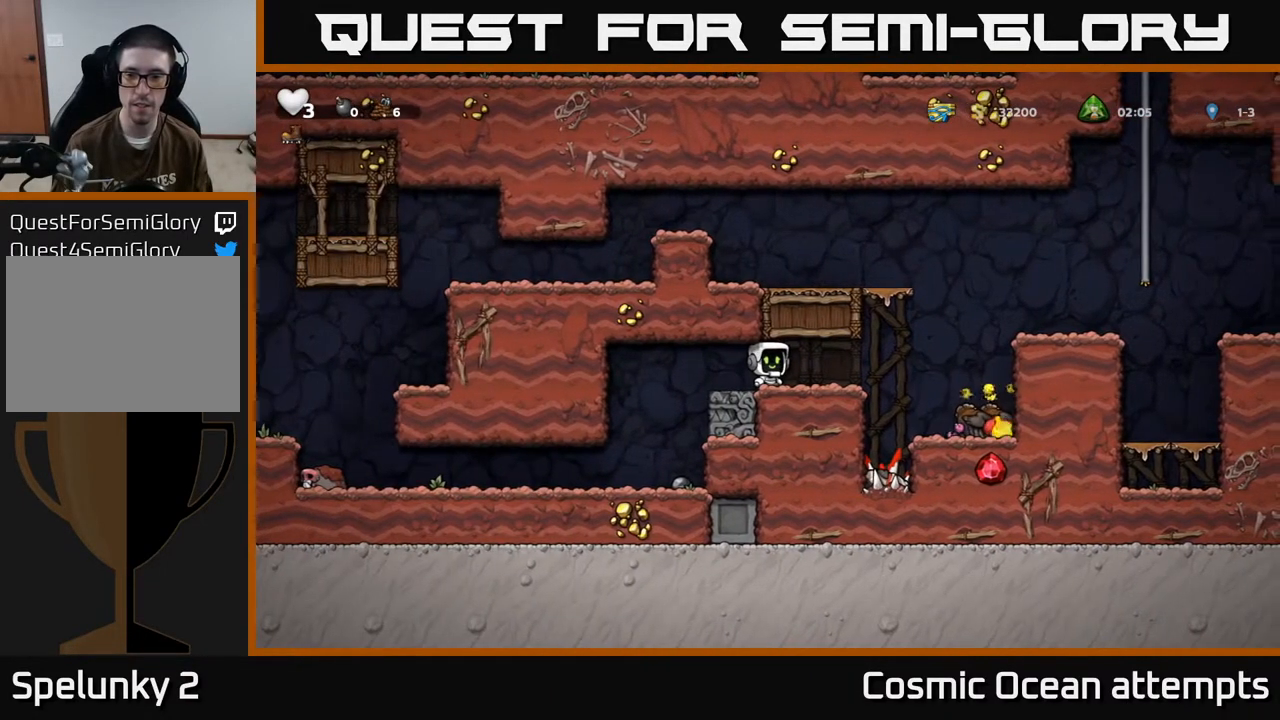
{"buttons": [], "left_stick": "center", "events": []}
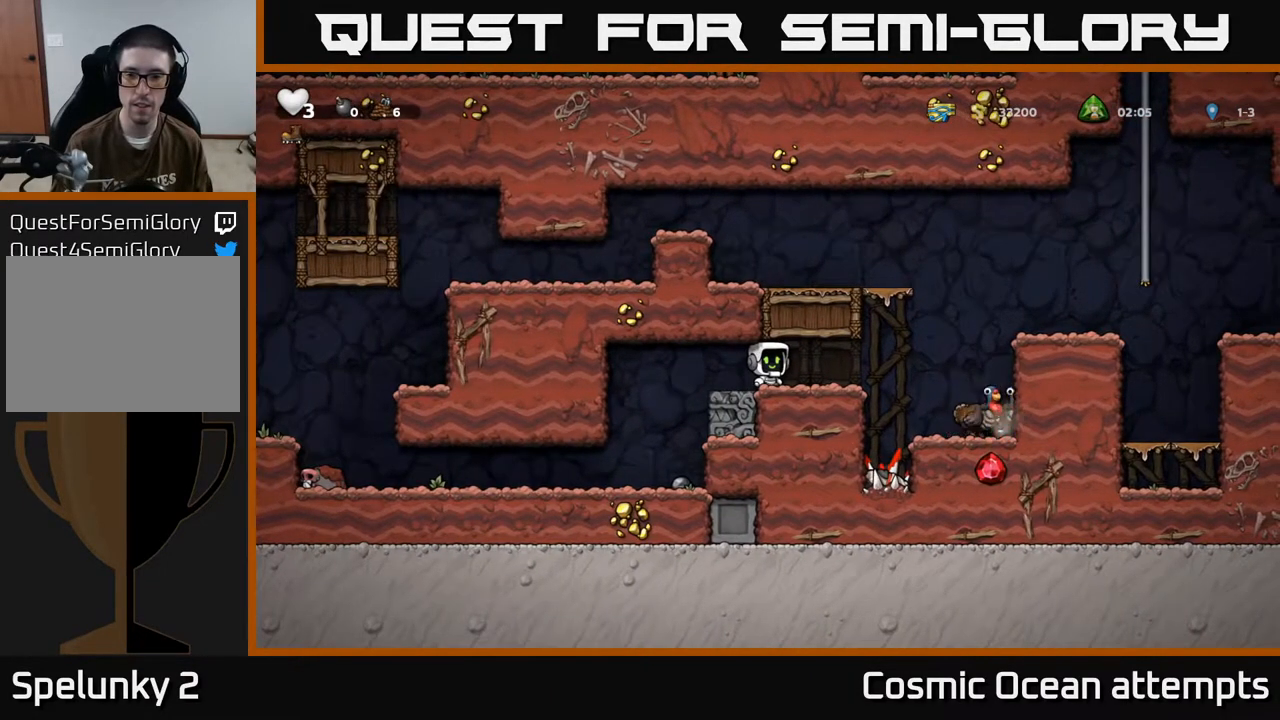
{"buttons": [], "left_stick": "center", "events": []}
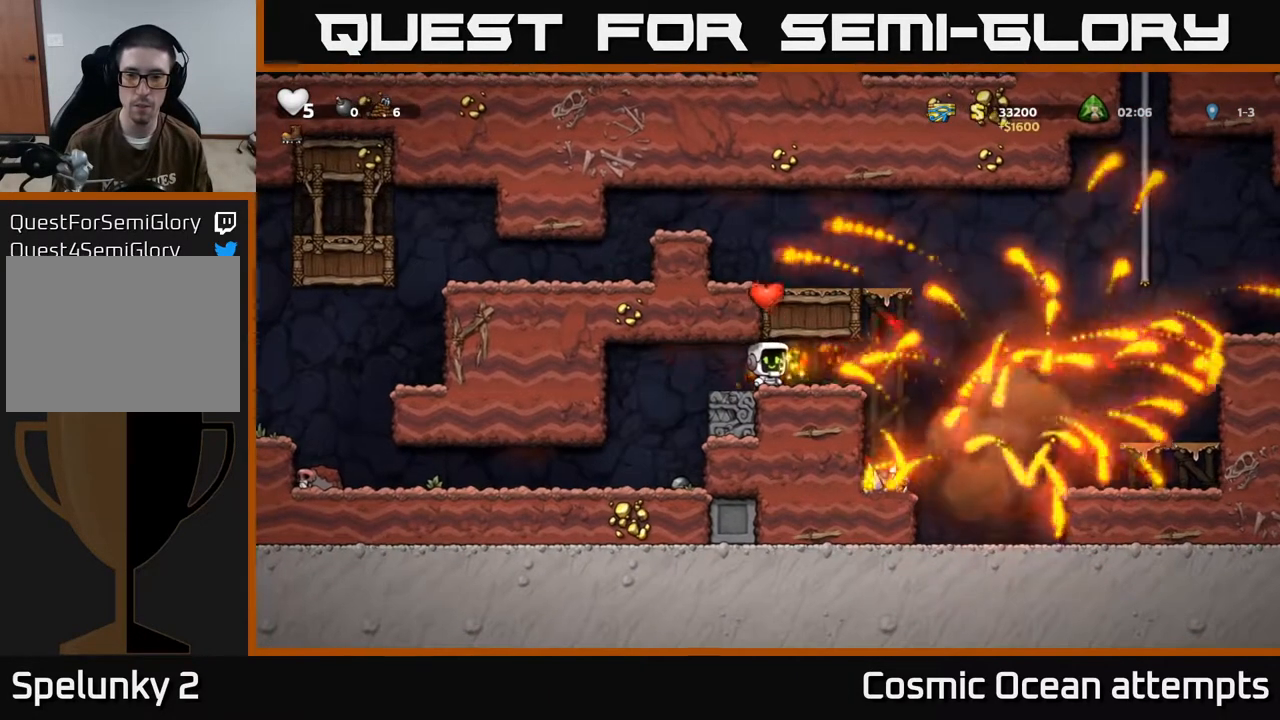
{"buttons": ["DPAD_RIGHT"], "left_stick": "center", "events": [[367, "DPAD_RIGHT", "down"]]}
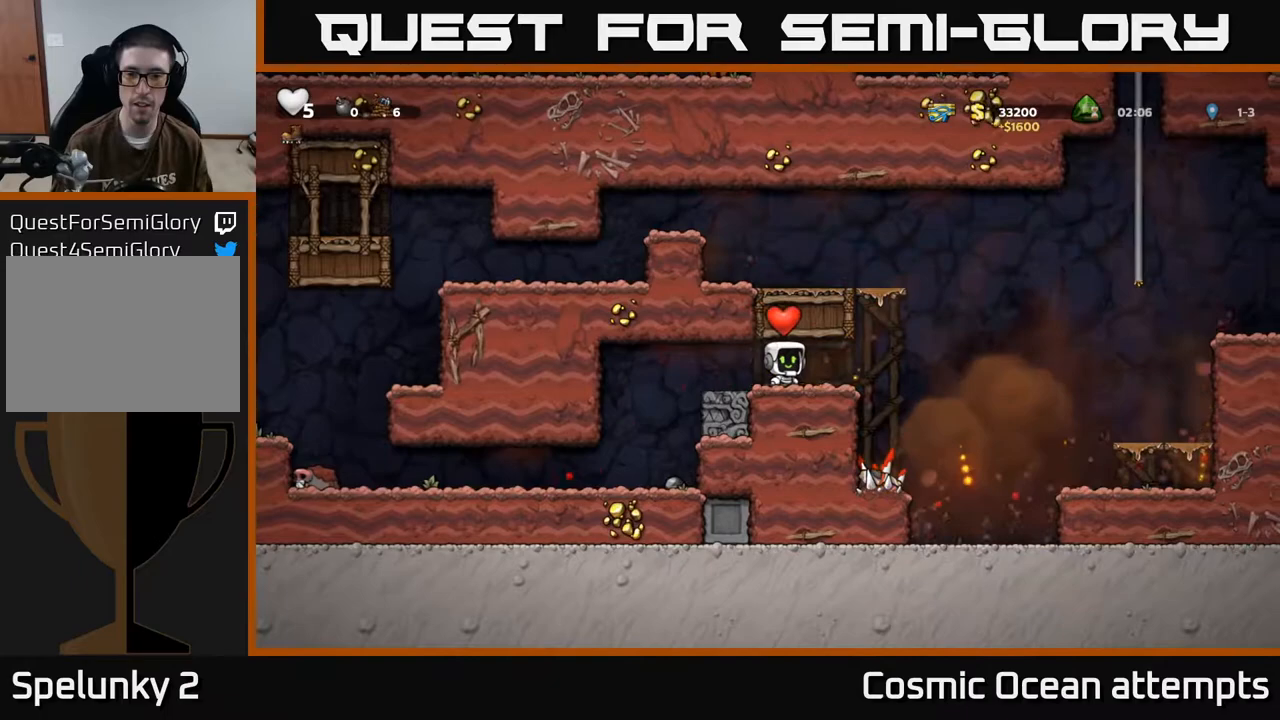
{"buttons": [], "left_stick": "center", "events": [[383, "DPAD_RIGHT", "up"]]}
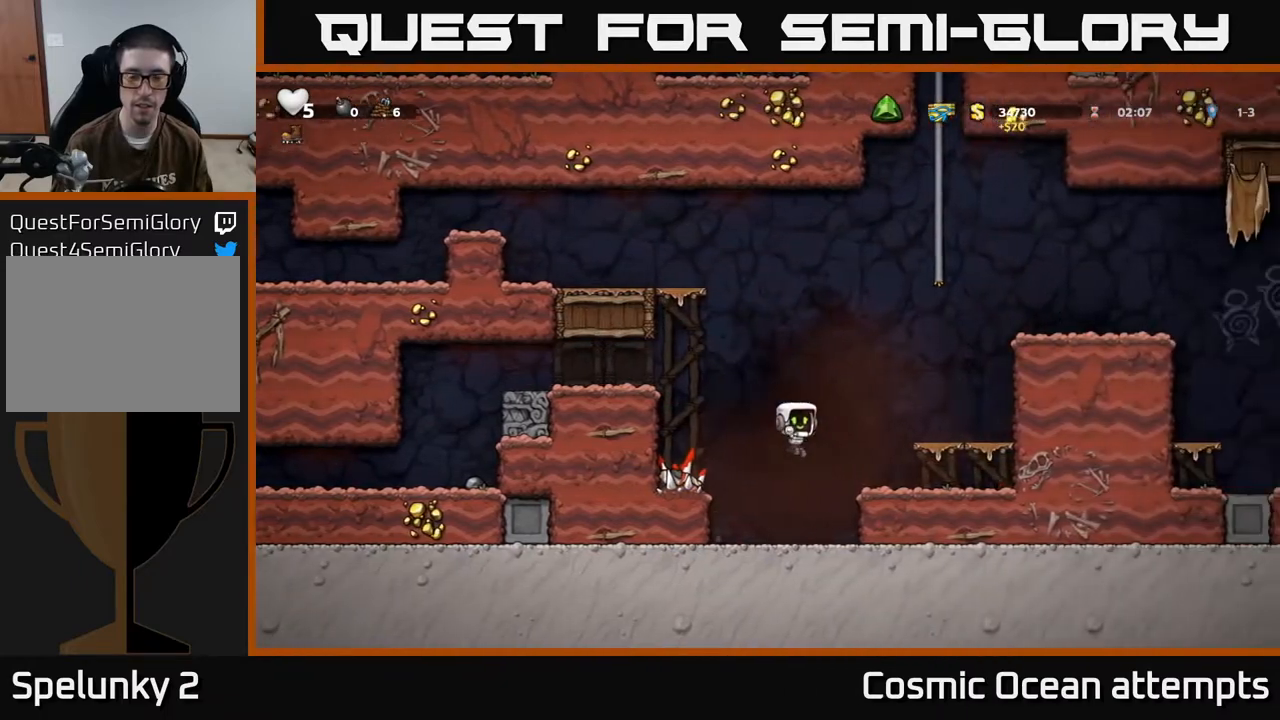
{"buttons": [], "left_stick": "center", "events": []}
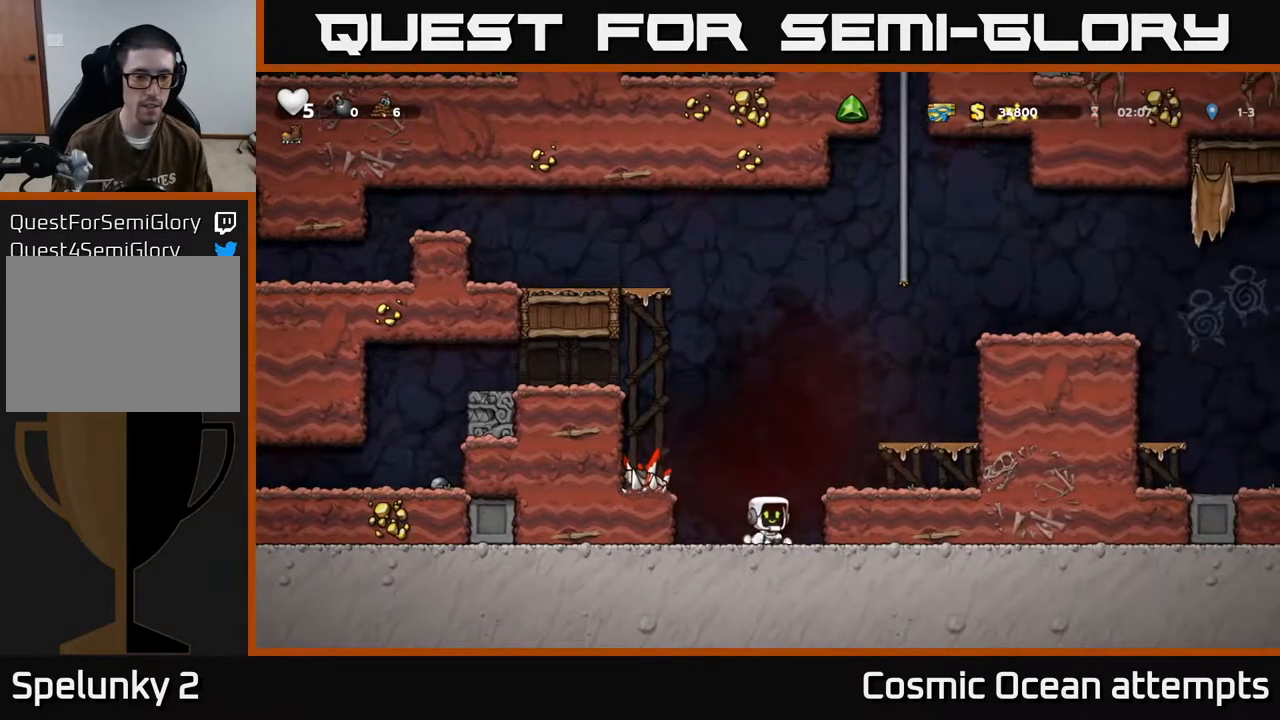
{"buttons": [], "left_stick": "center", "events": [[83, "DPAD_LEFT", "down"], [417, "DPAD_LEFT", "up"]]}
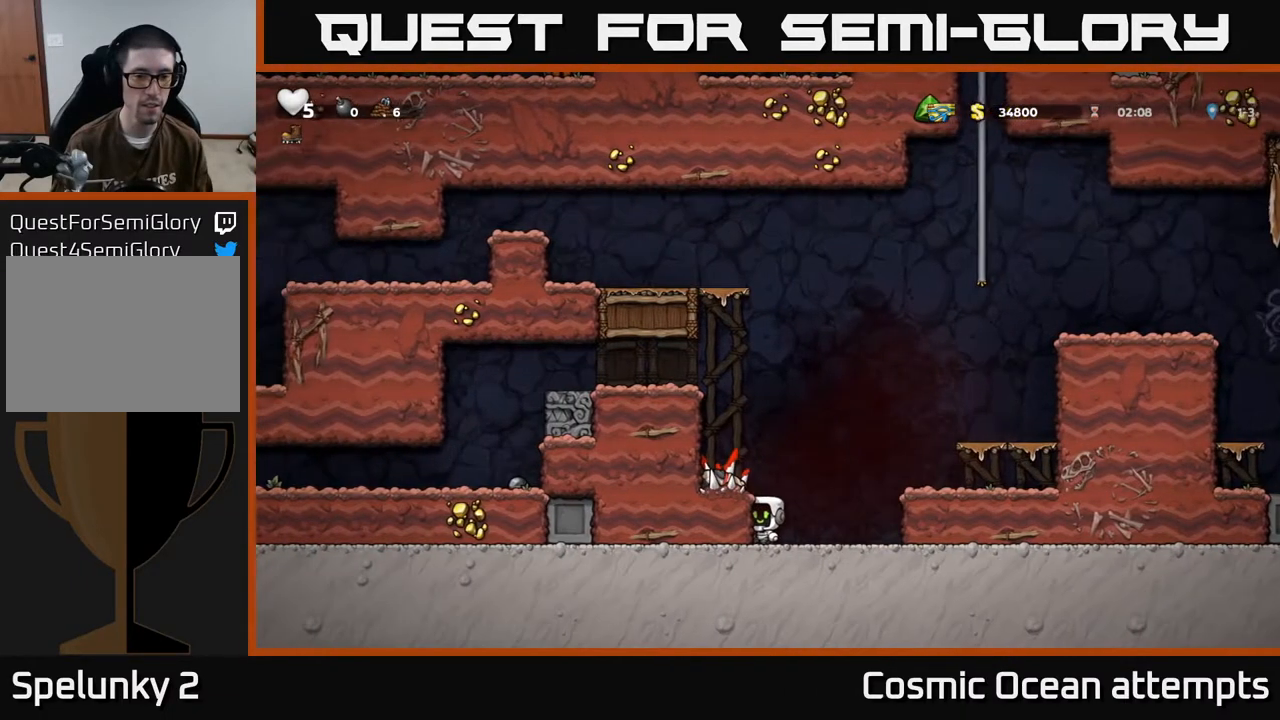
{"buttons": [], "left_stick": "center", "events": []}
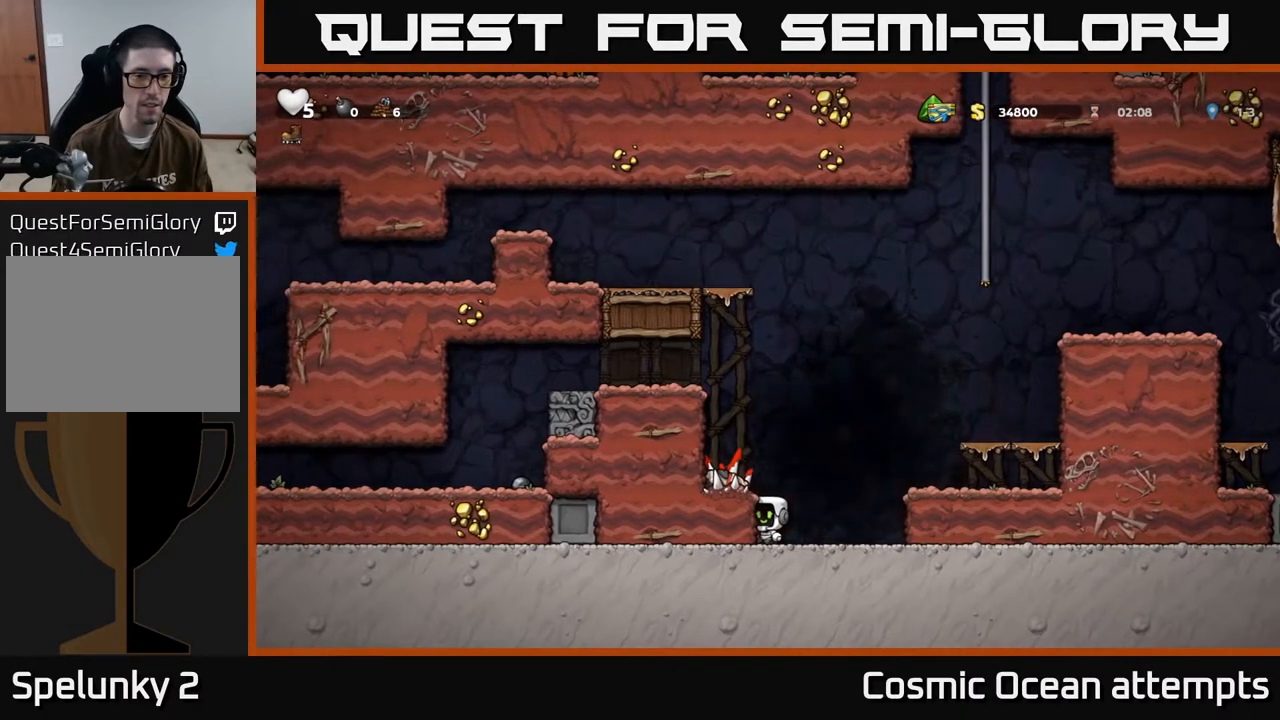
{"buttons": ["DPAD_RIGHT"], "left_stick": "center", "events": [[217, "DPAD_RIGHT", "down"], [267, "A", "down"], [467, "A", "up"]]}
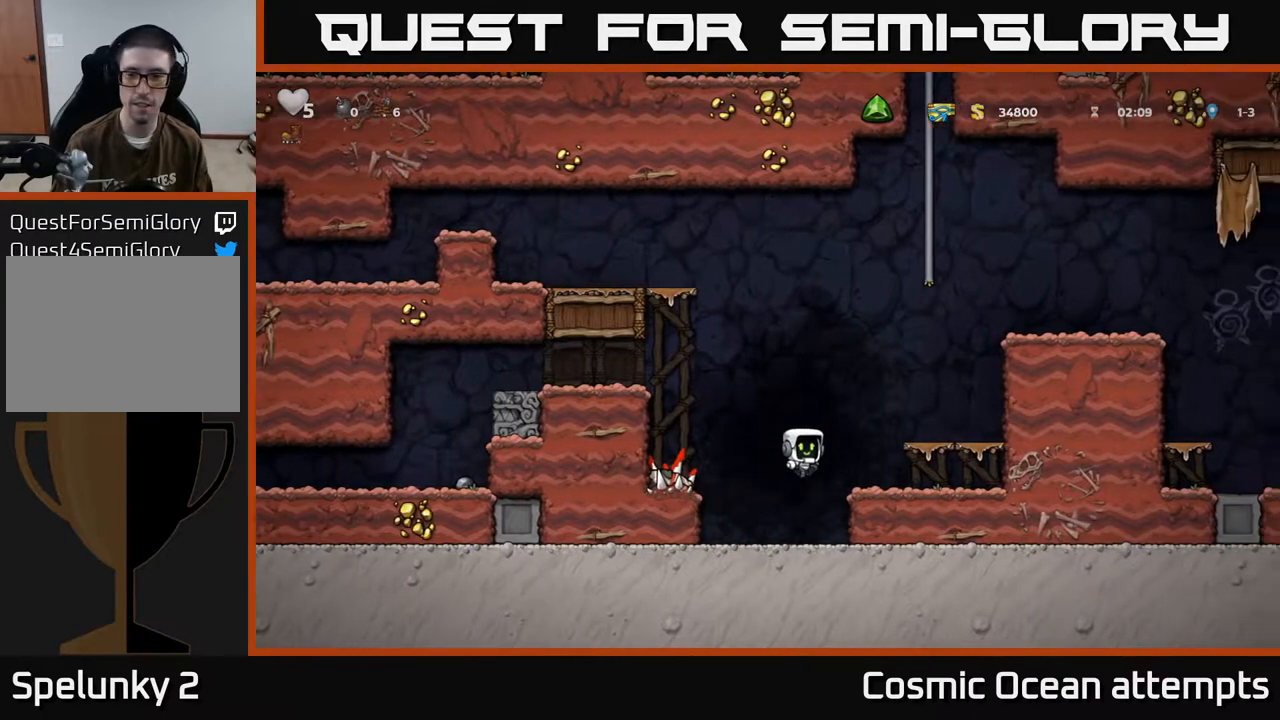
{"buttons": [], "left_stick": "center", "events": [[117, "DPAD_RIGHT", "up"], [267, "A", "down"], [317, "DPAD_RIGHT", "down"], [350, "A", "up"], [483, "DPAD_RIGHT", "up"]]}
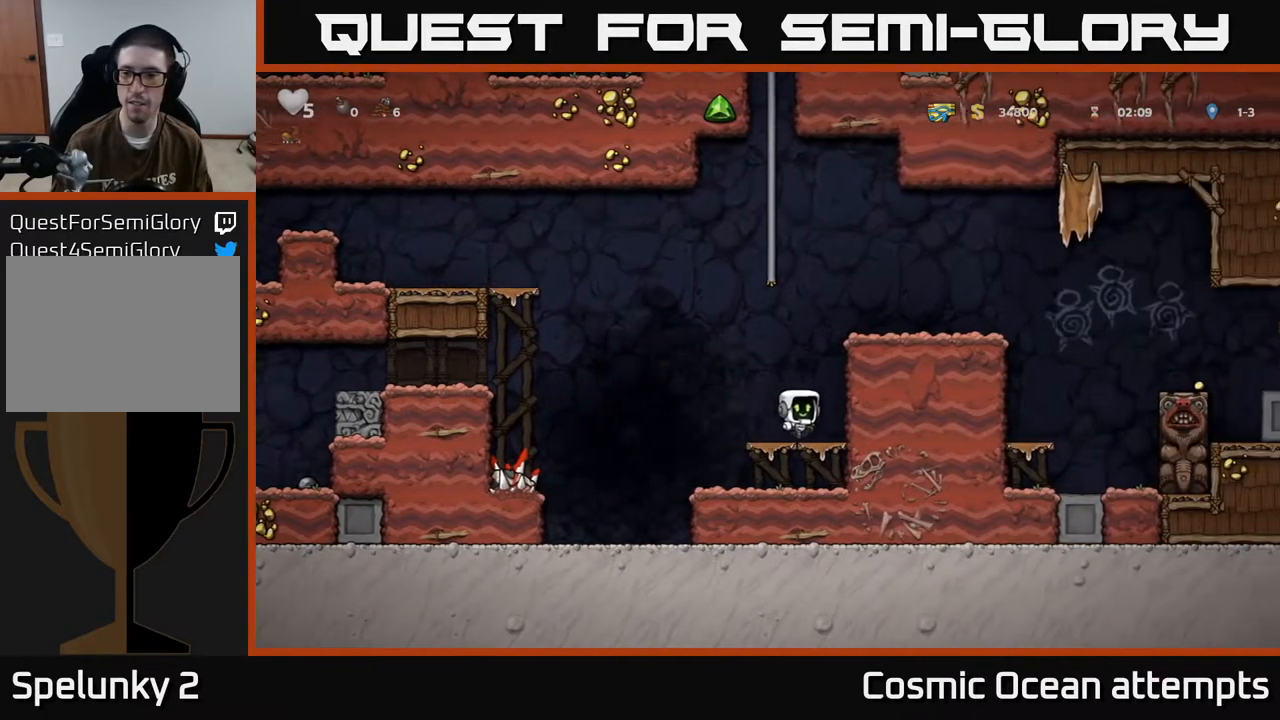
{"buttons": ["A", "DPAD_RIGHT"], "left_stick": "center", "events": [[133, "A", "down"], [183, "DPAD_RIGHT", "down"], [317, "A", "up"], [500, "A", "down"]]}
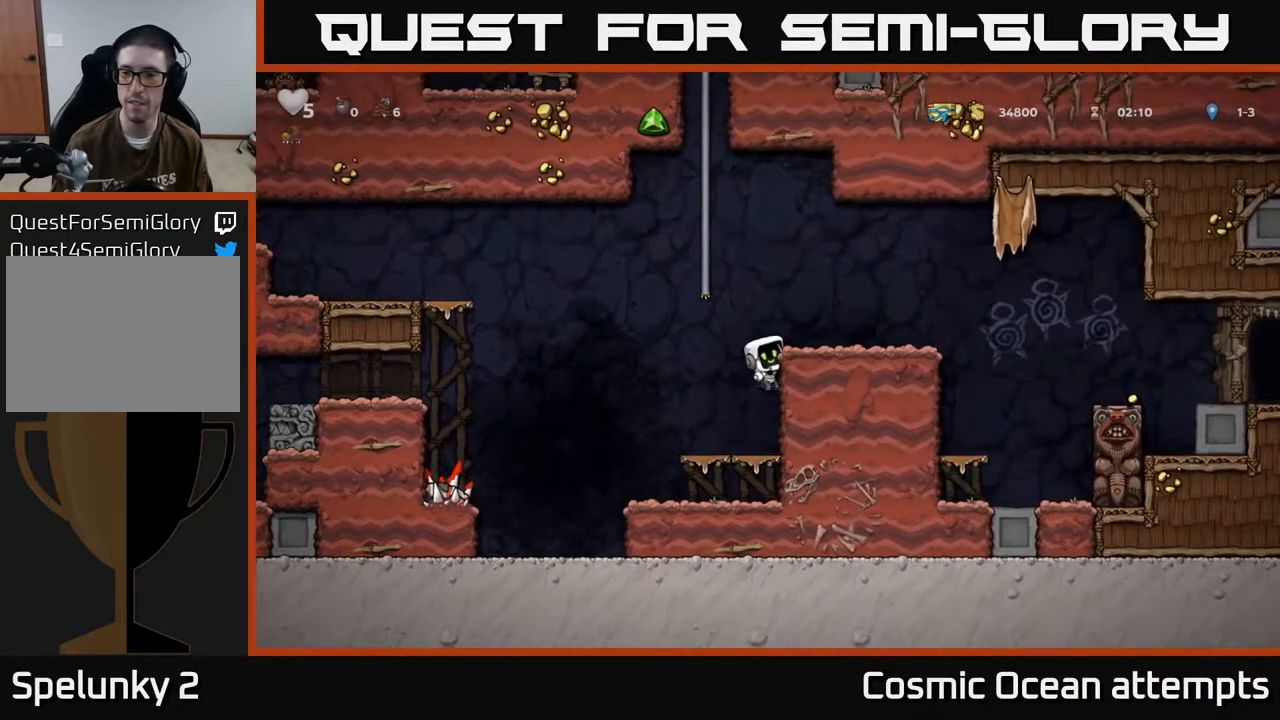
{"buttons": ["DPAD_RIGHT"], "left_stick": "center", "events": [[117, "A", "up"]]}
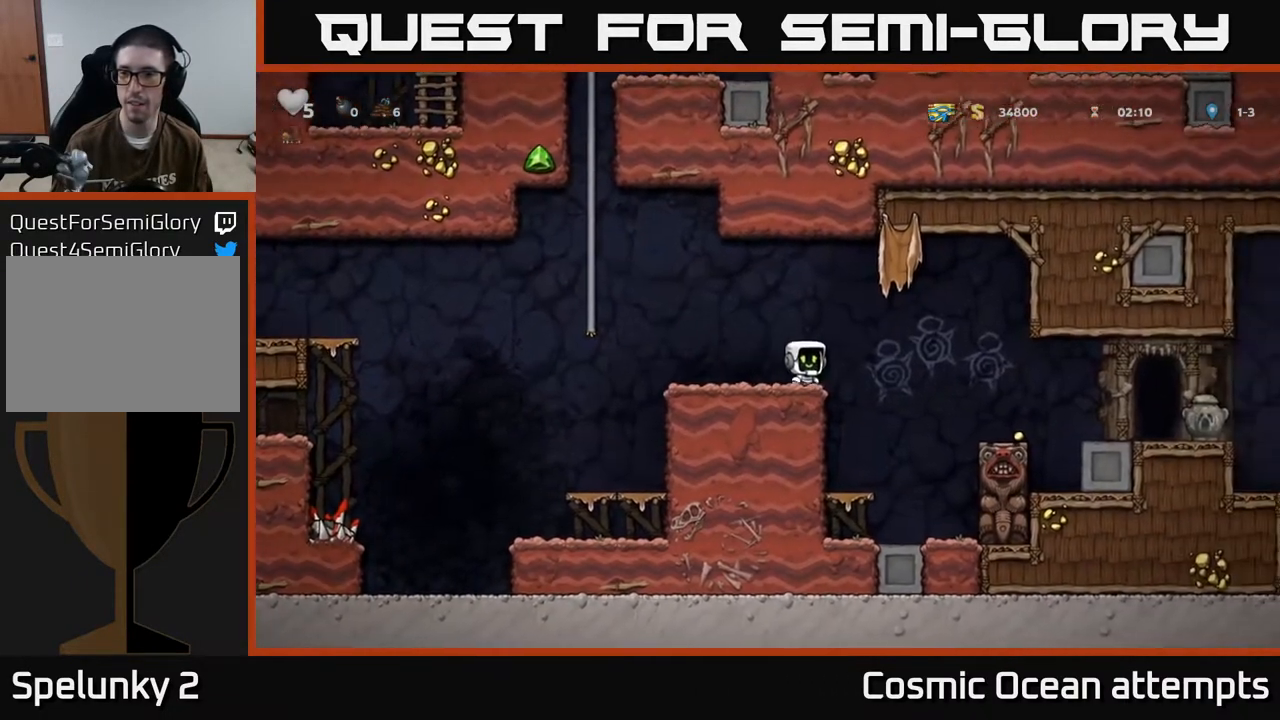
{"buttons": [], "left_stick": "center", "events": [[33, "DPAD_RIGHT", "up"], [233, "DPAD_LEFT", "down"], [350, "DPAD_LEFT", "up"]]}
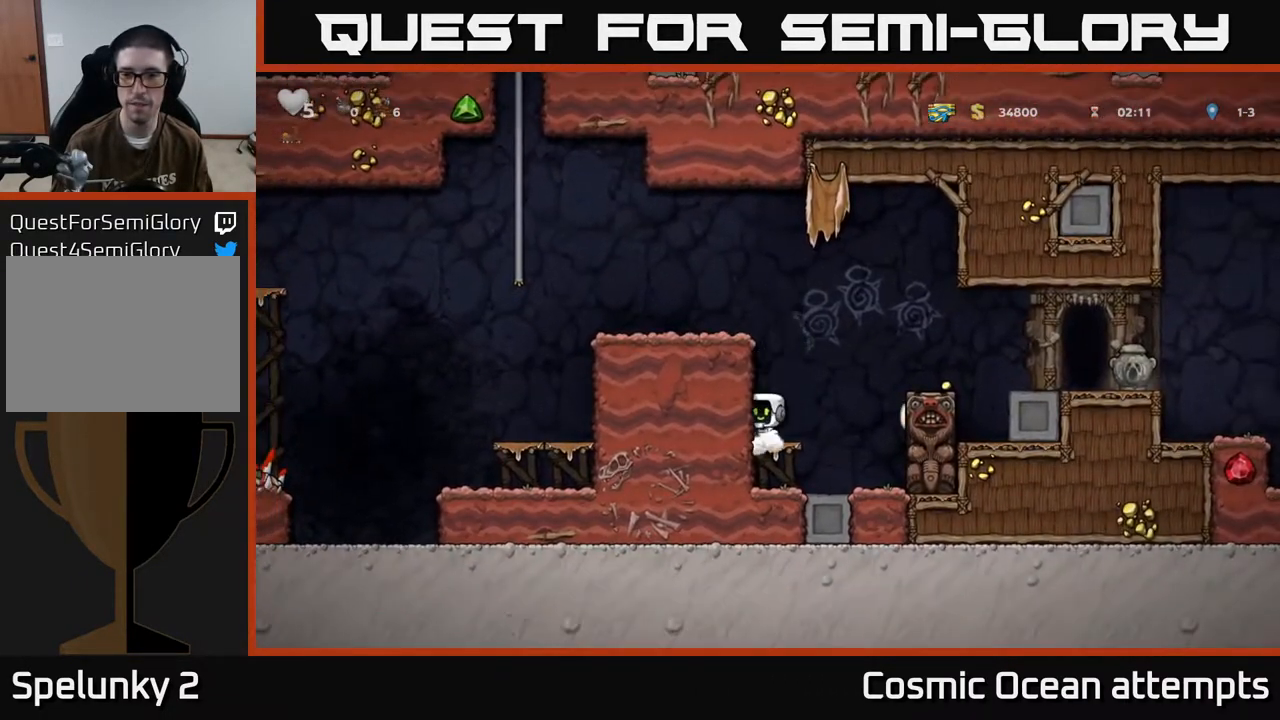
{"buttons": ["DPAD_RIGHT"], "left_stick": "center", "events": [[250, "DPAD_RIGHT", "down"], [267, "A", "down"], [483, "A", "up"]]}
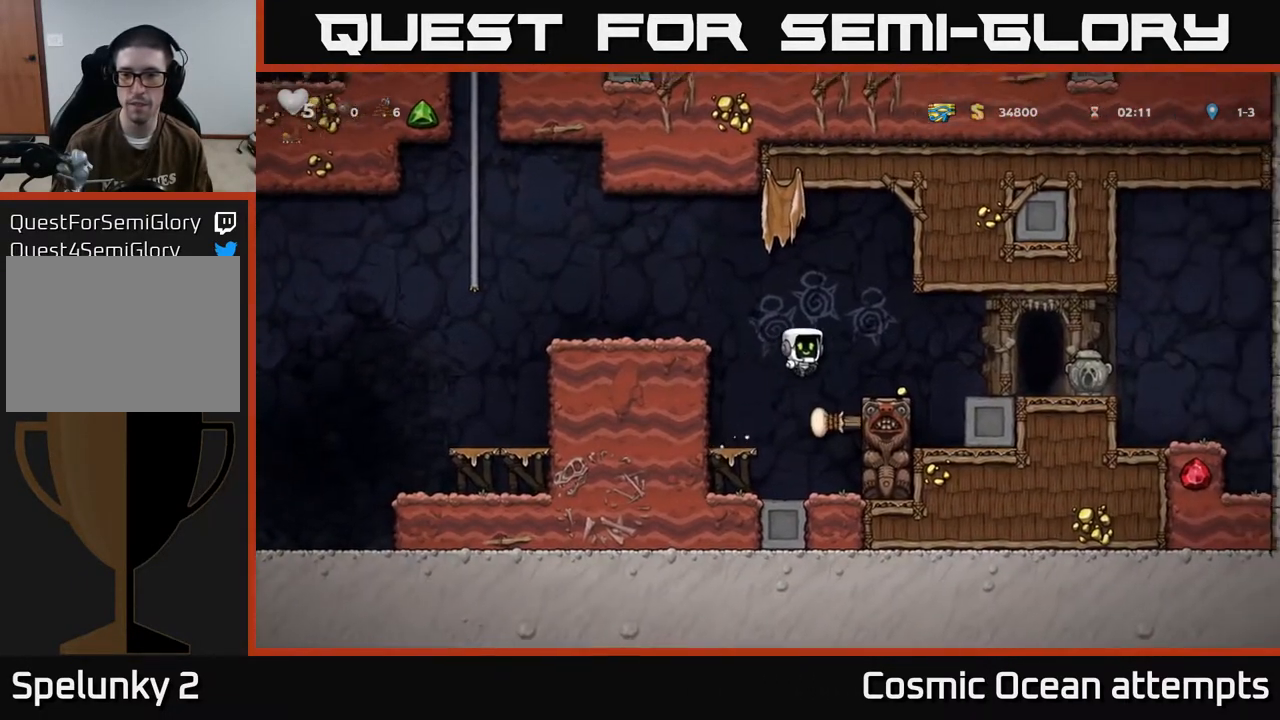
{"buttons": ["DPAD_RIGHT"], "left_stick": "center", "events": [[50, "DPAD_RIGHT", "up"], [200, "DPAD_RIGHT", "down"], [317, "A", "down"], [400, "A", "up"]]}
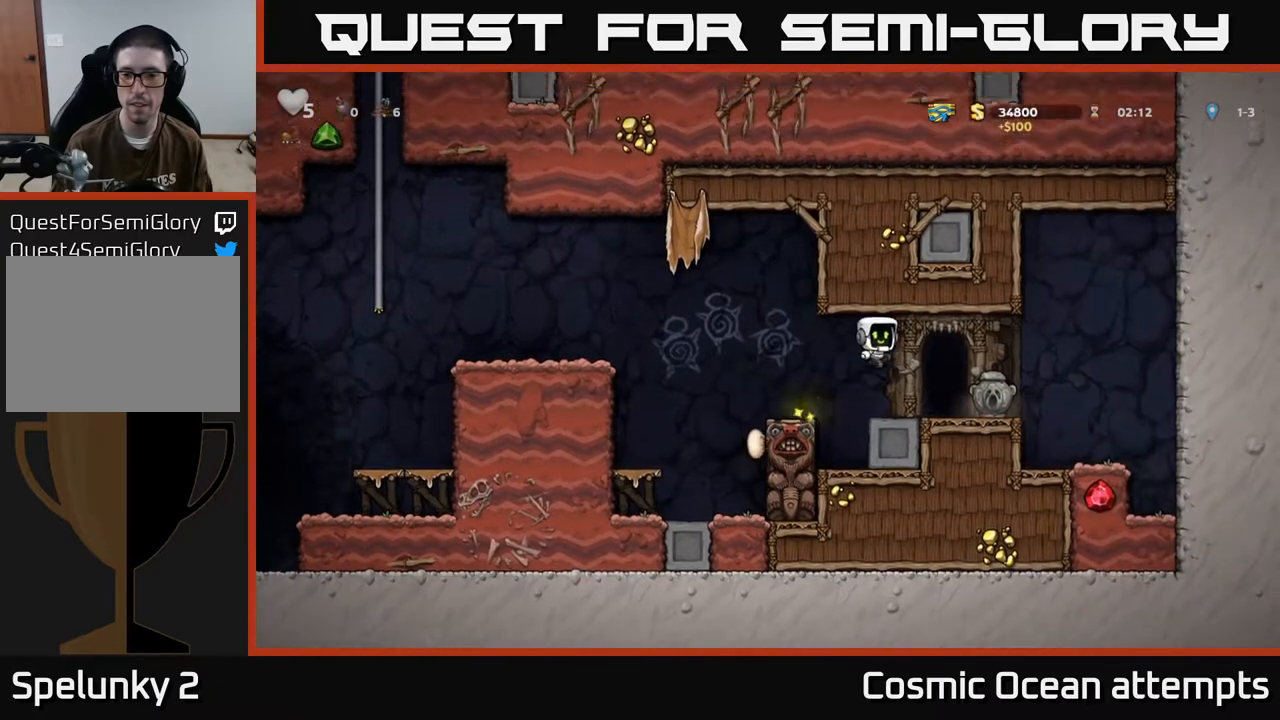
{"buttons": [], "left_stick": "center", "events": [[33, "DPAD_RIGHT", "up"], [117, "X", "down"], [200, "X", "up"]]}
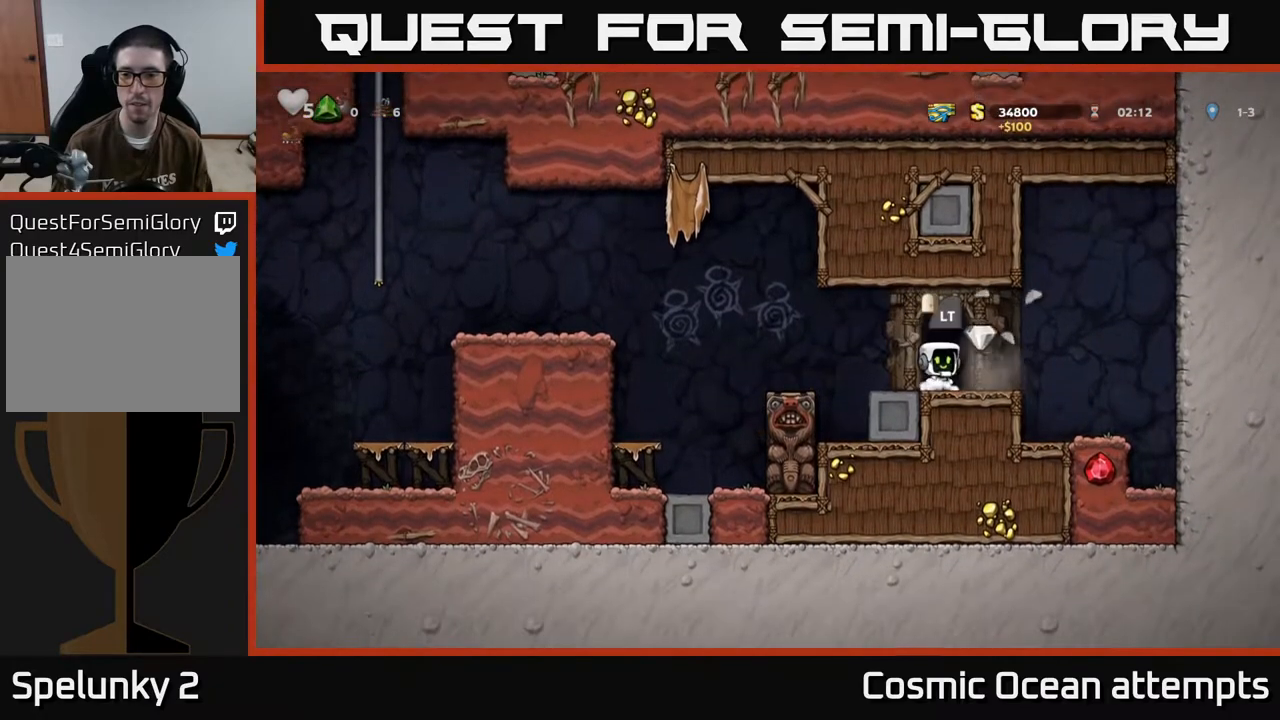
{"buttons": [], "left_stick": "center", "events": [[50, "DPAD_RIGHT", "down"], [167, "DPAD_RIGHT", "up"], [217, "DPAD_LEFT", "down"], [317, "DPAD_LEFT", "up"], [400, "L2", "down"], [483, "L2", "up"]]}